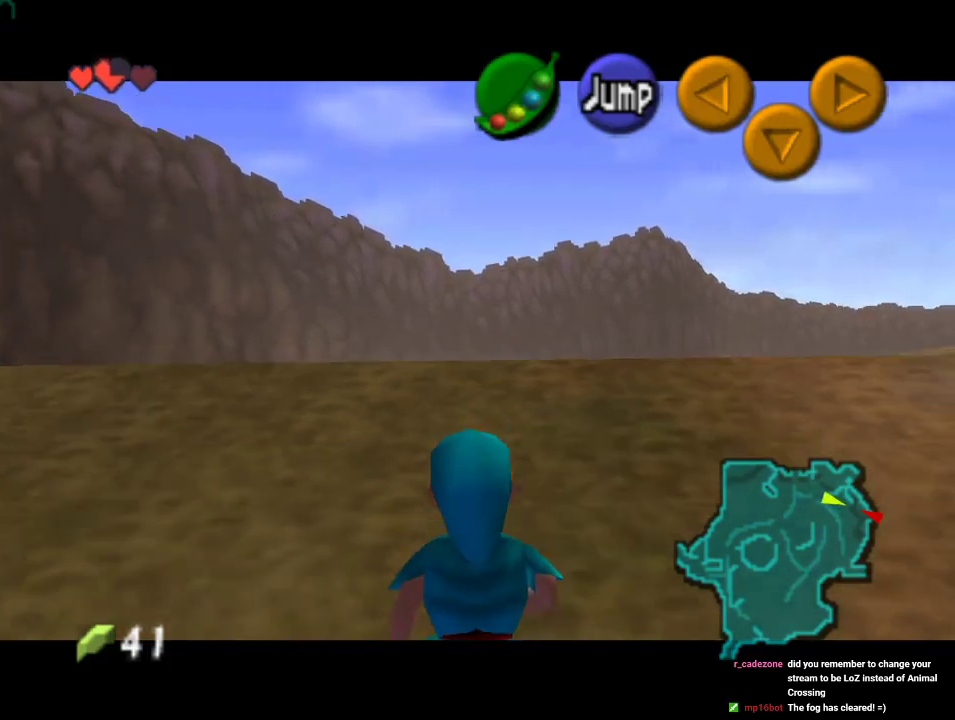
Gameplay with a controller (Nintendo layout); each line is a JSON object with the inputs held at the frame after it. "events" lists button and stick changes between this image and that frame as [ms after this image, input, new state], when the widget could be followed in between. Not read: L1 L3 R1 R3.
{"buttons": ["Z"], "left_stick": "down", "events": []}
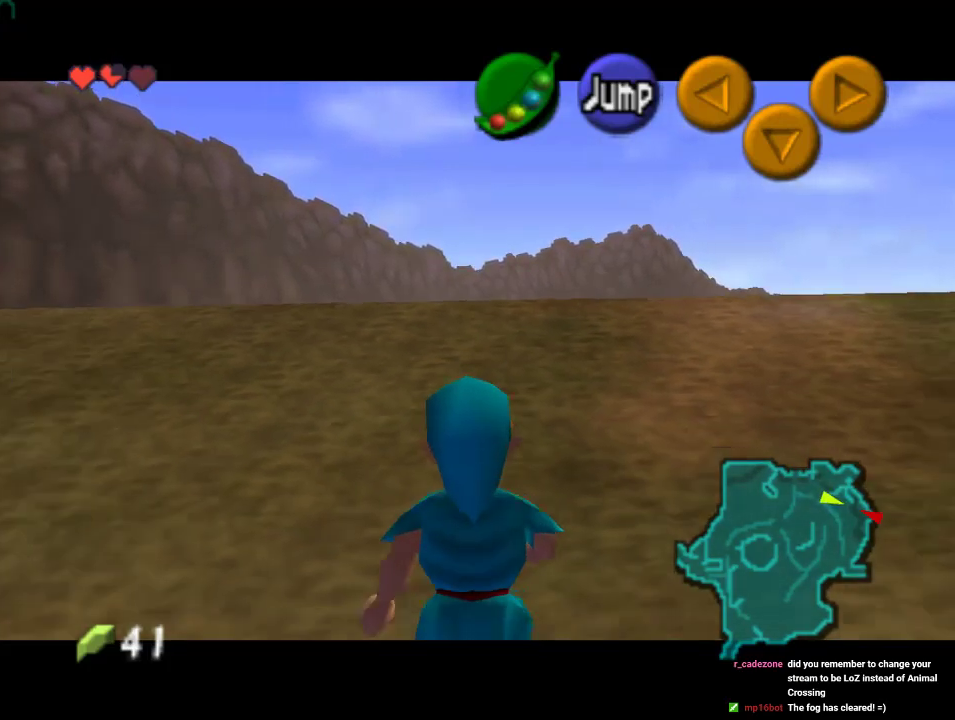
{"buttons": ["Z"], "left_stick": "down", "events": []}
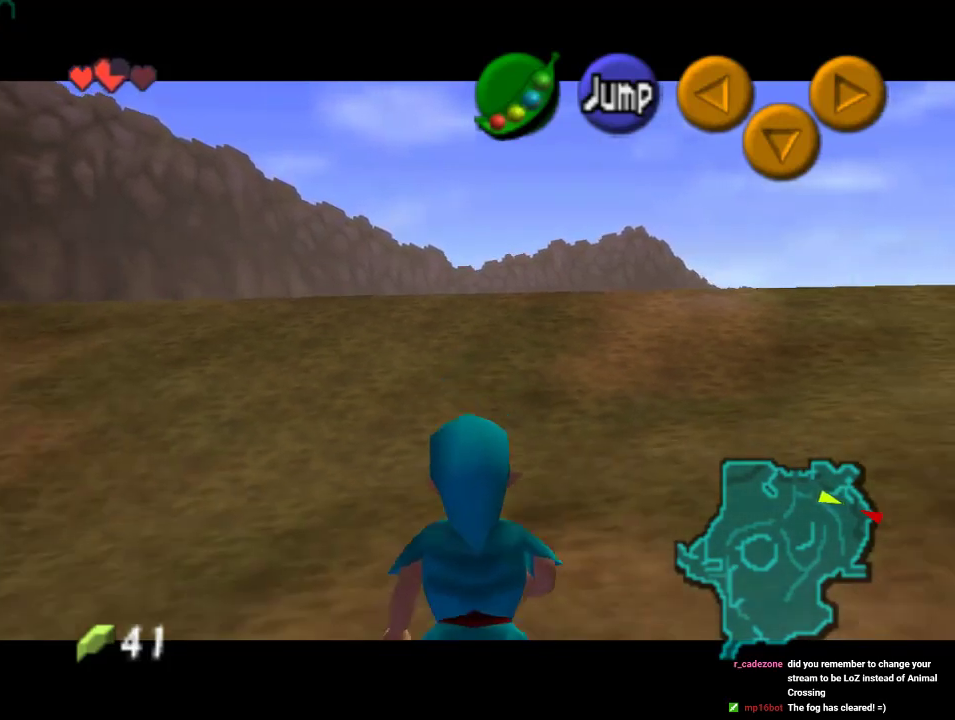
{"buttons": ["Z"], "left_stick": "down", "events": []}
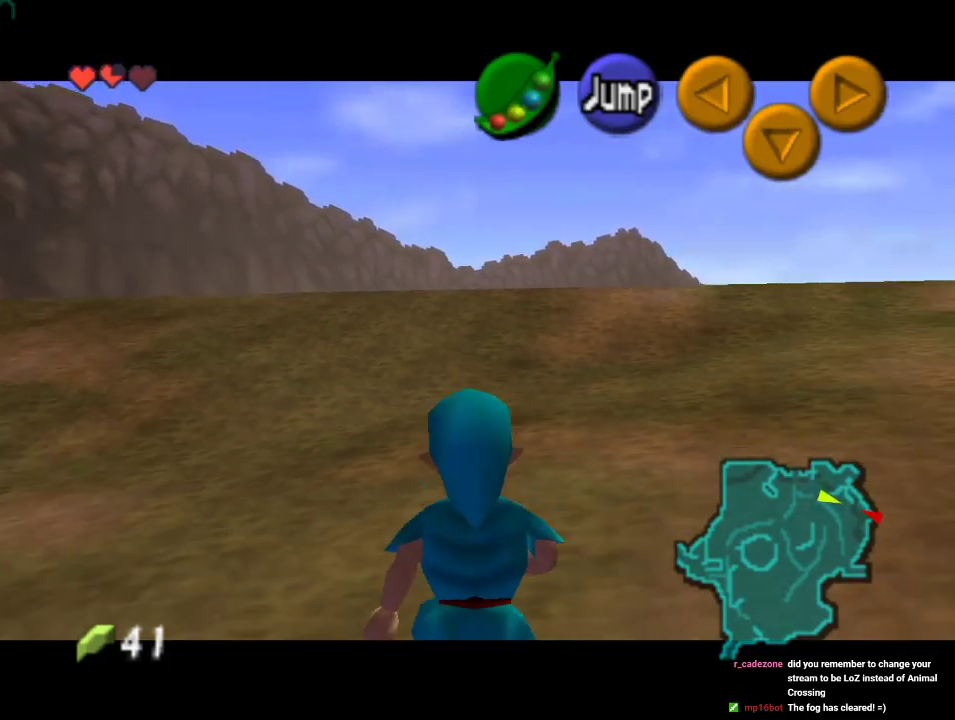
{"buttons": ["Z"], "left_stick": "down", "events": []}
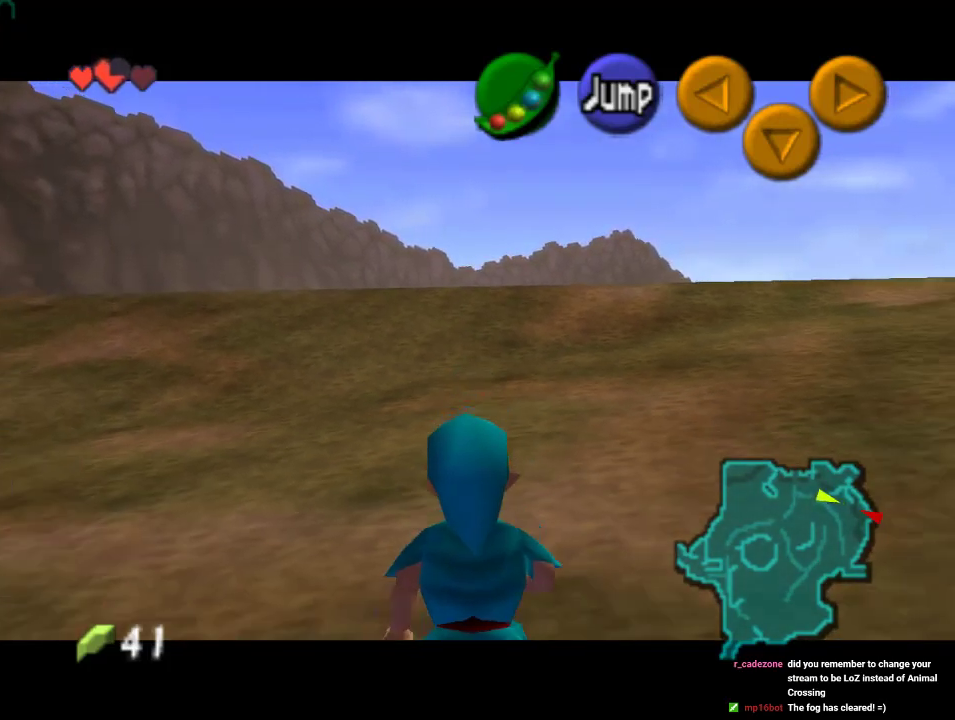
{"buttons": ["Z"], "left_stick": "down", "events": []}
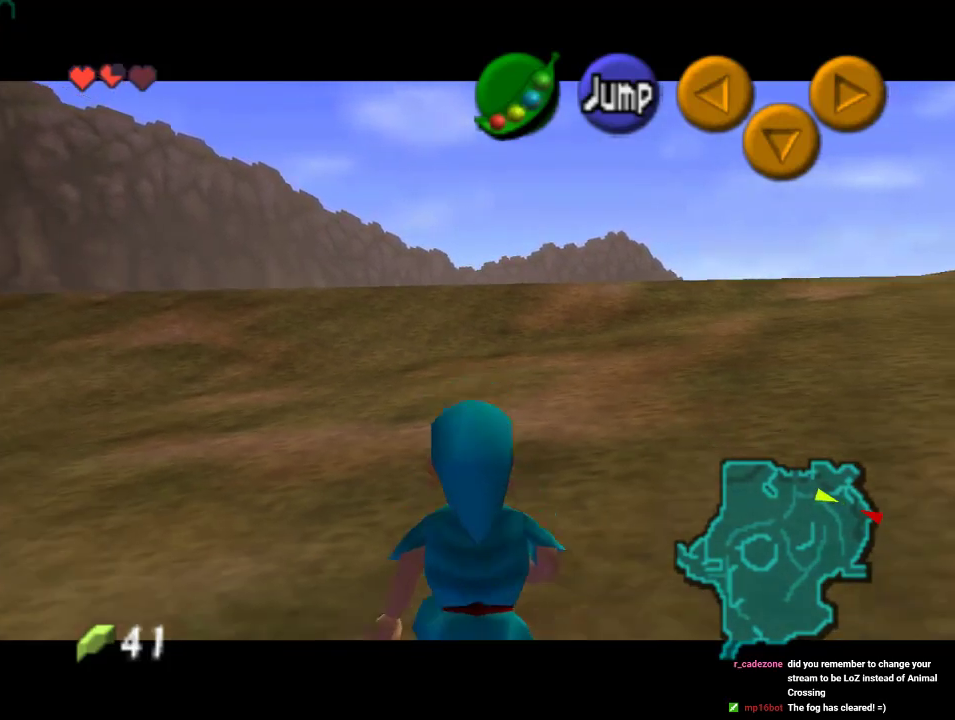
{"buttons": ["Z"], "left_stick": "down", "events": []}
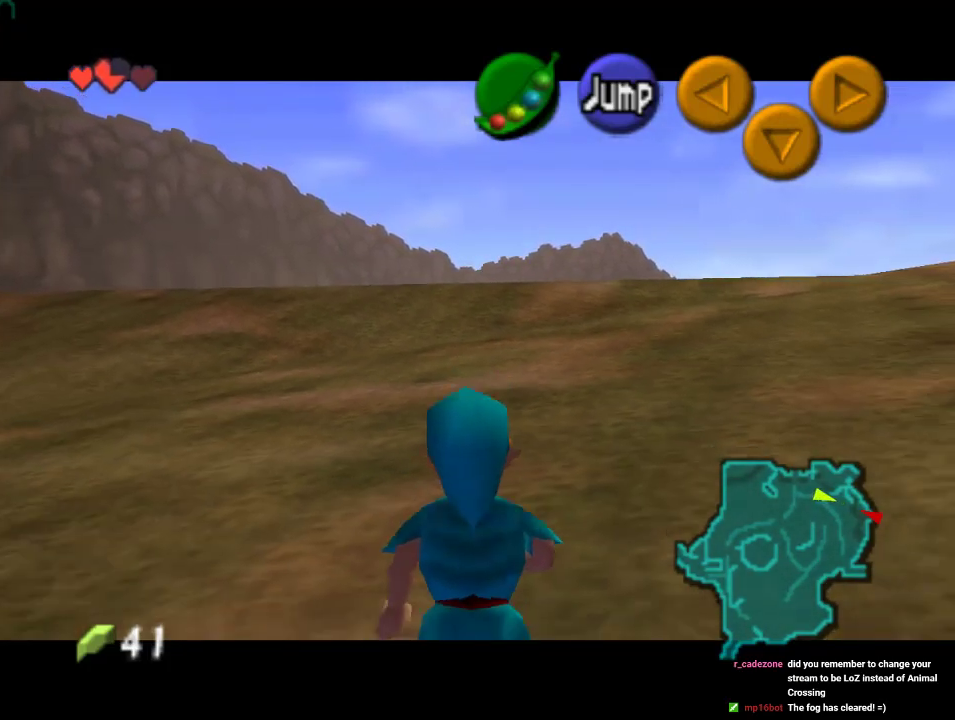
{"buttons": ["Z"], "left_stick": "down", "events": []}
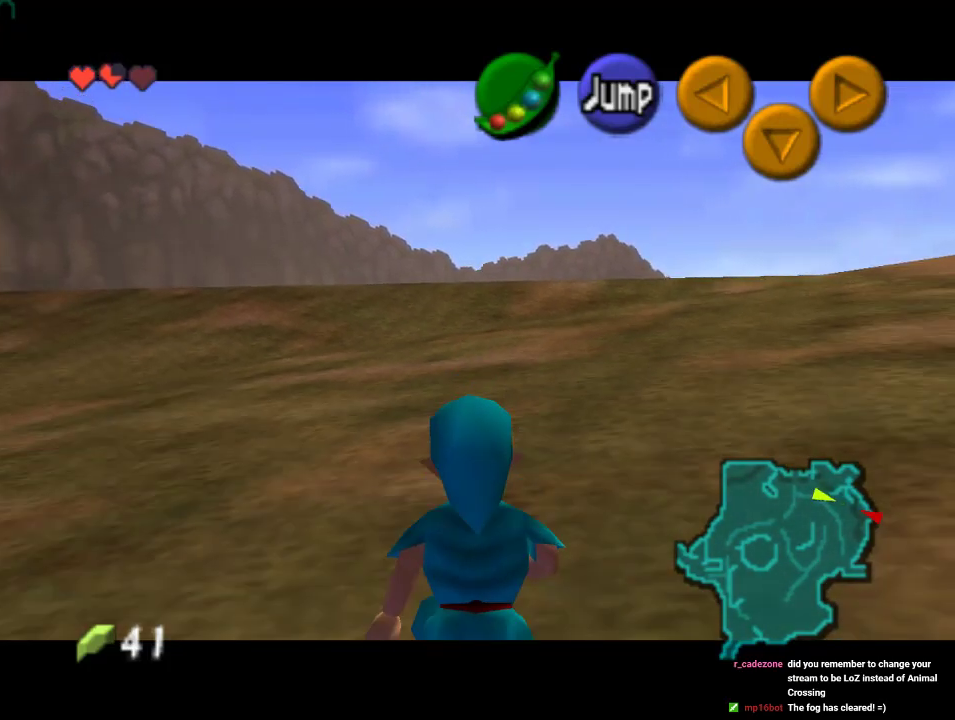
{"buttons": ["Z"], "left_stick": "down", "events": []}
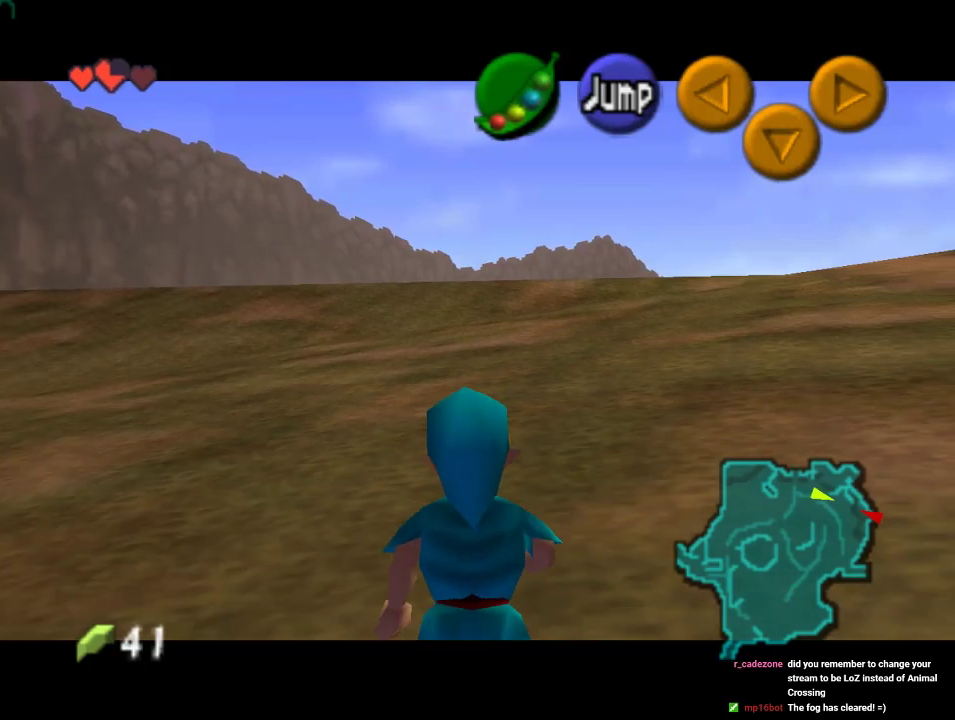
{"buttons": ["Z"], "left_stick": "down", "events": []}
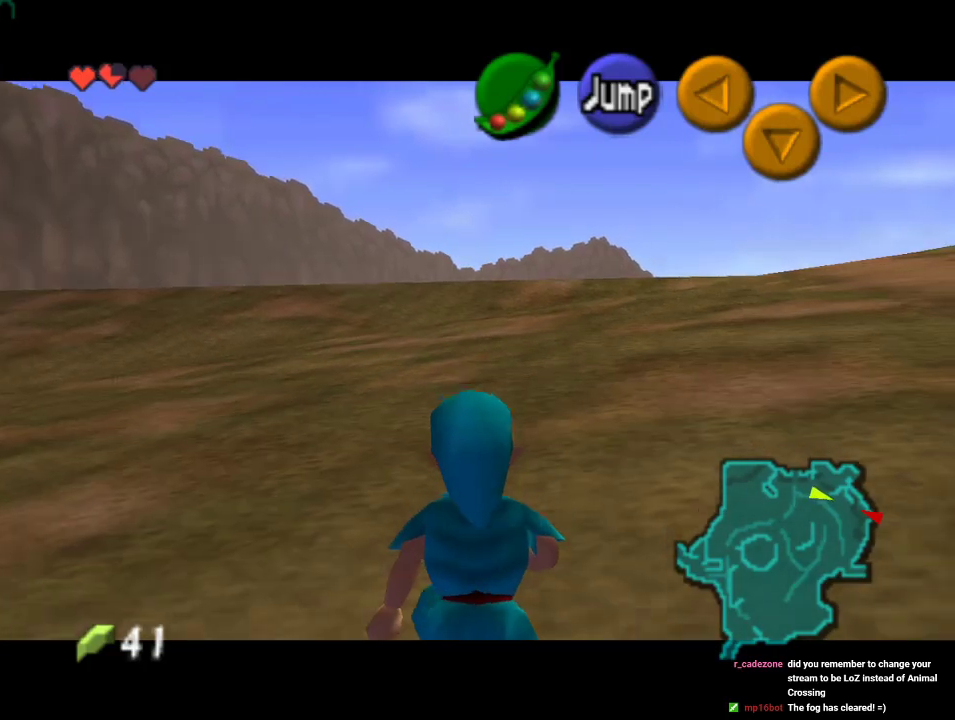
{"buttons": ["Z"], "left_stick": "down", "events": []}
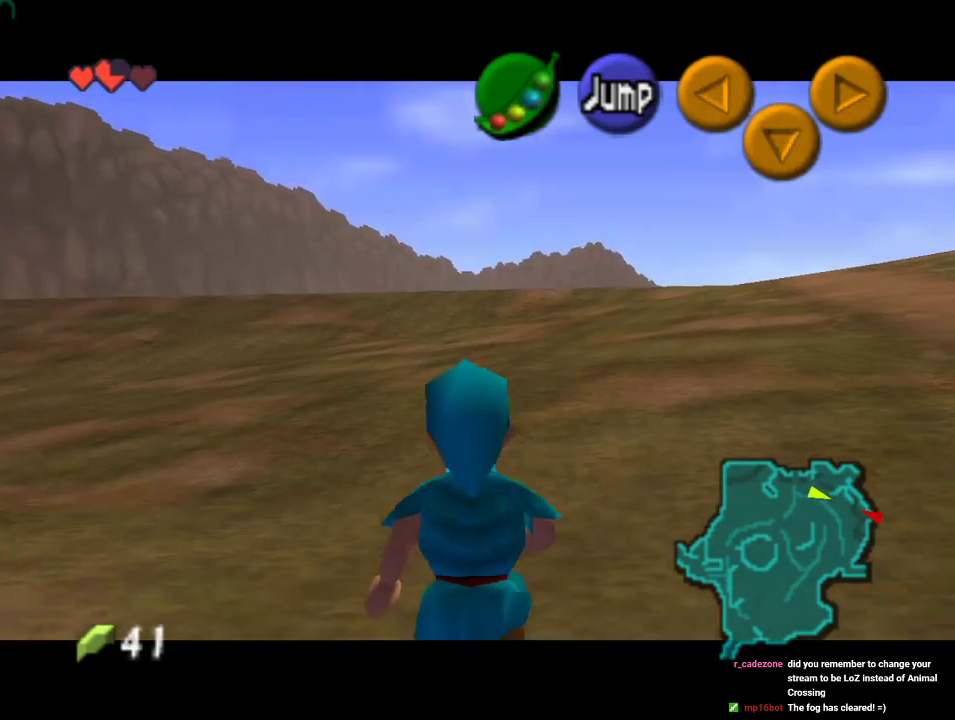
{"buttons": ["Z"], "left_stick": "down", "events": []}
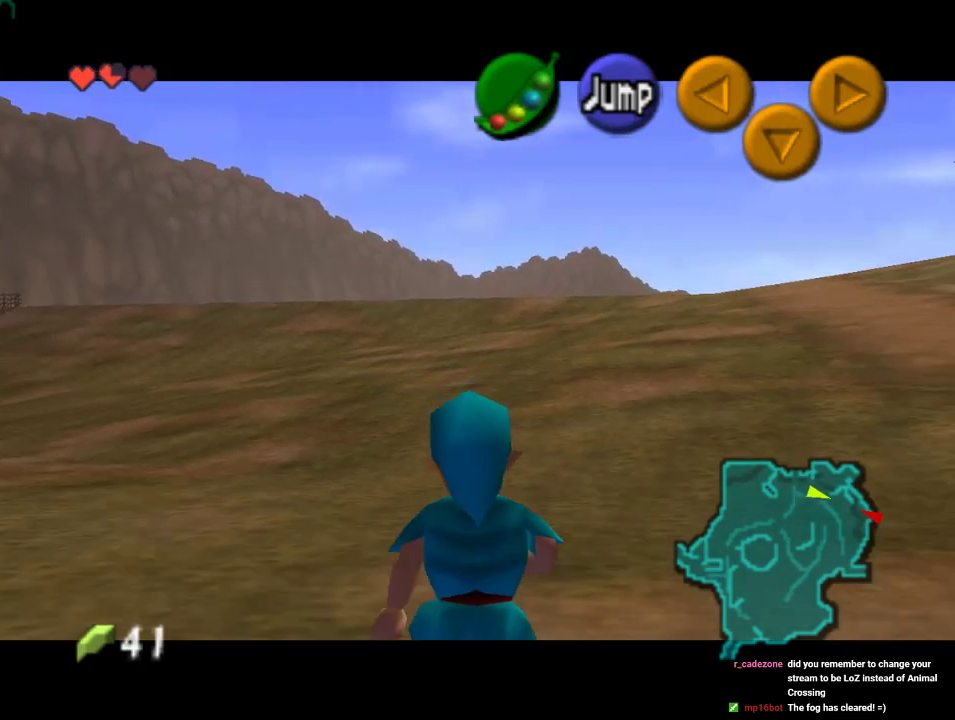
{"buttons": ["Z"], "left_stick": "down", "events": []}
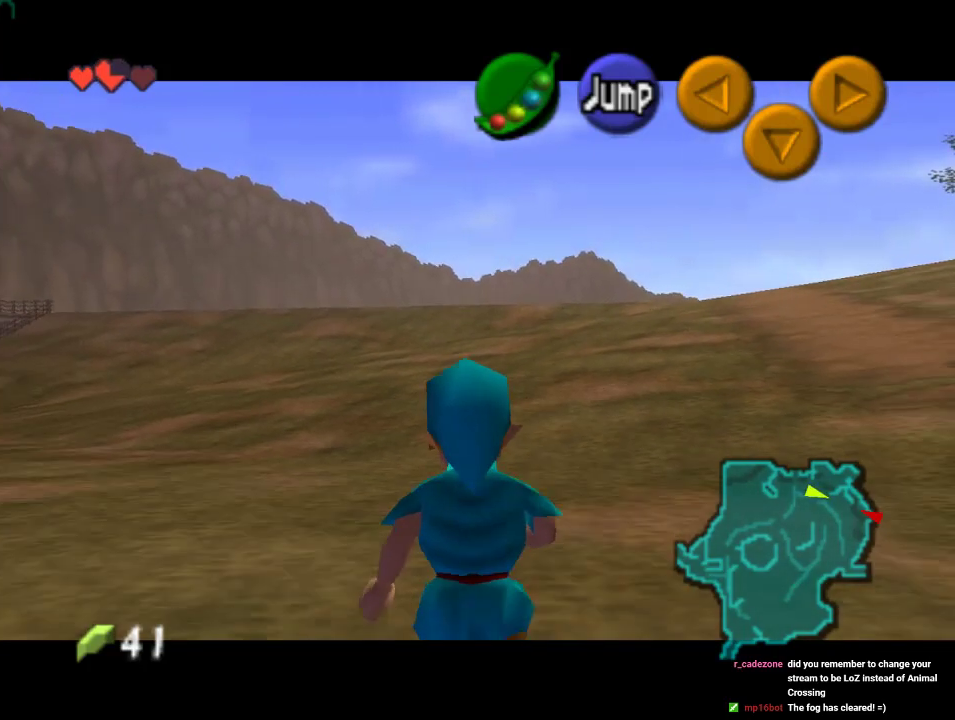
{"buttons": ["Z"], "left_stick": "down", "events": []}
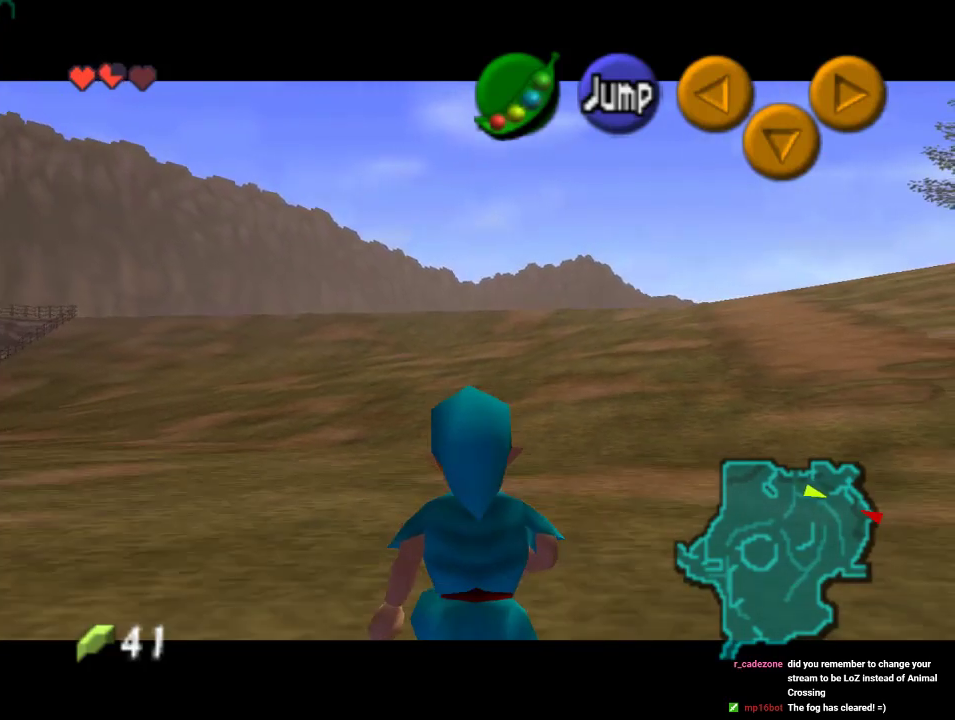
{"buttons": ["Z"], "left_stick": "down", "events": []}
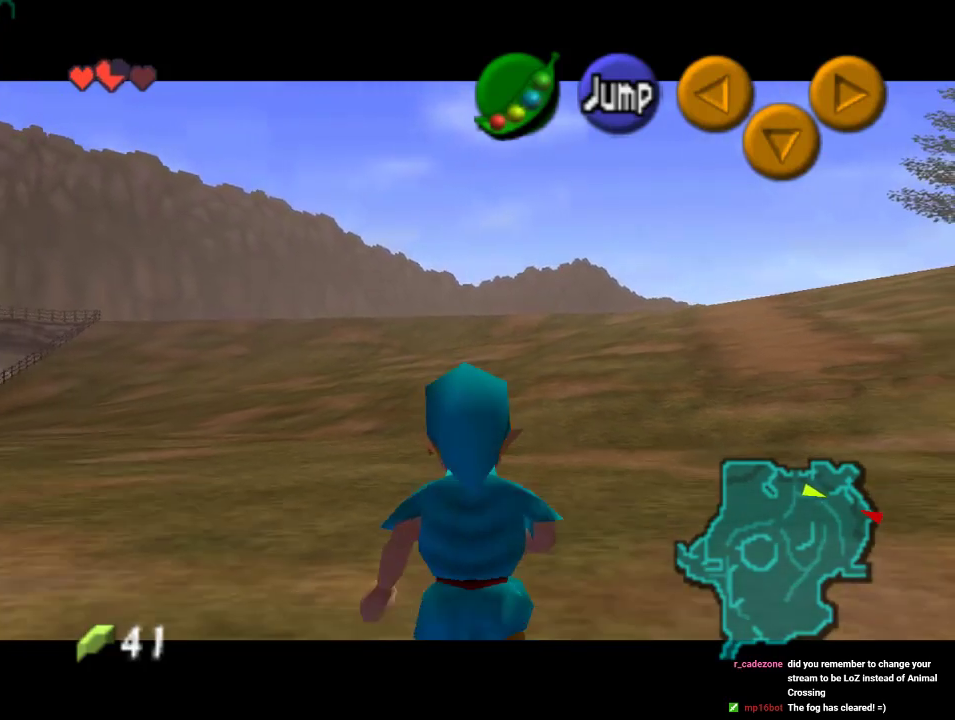
{"buttons": ["Z"], "left_stick": "down", "events": []}
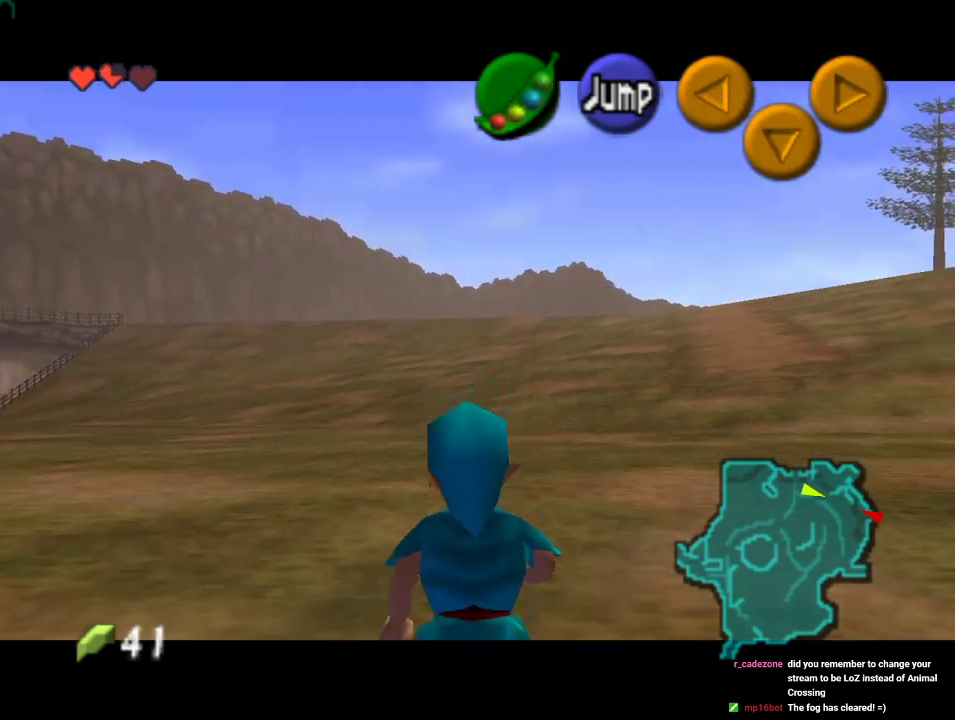
{"buttons": ["Z"], "left_stick": "down", "events": []}
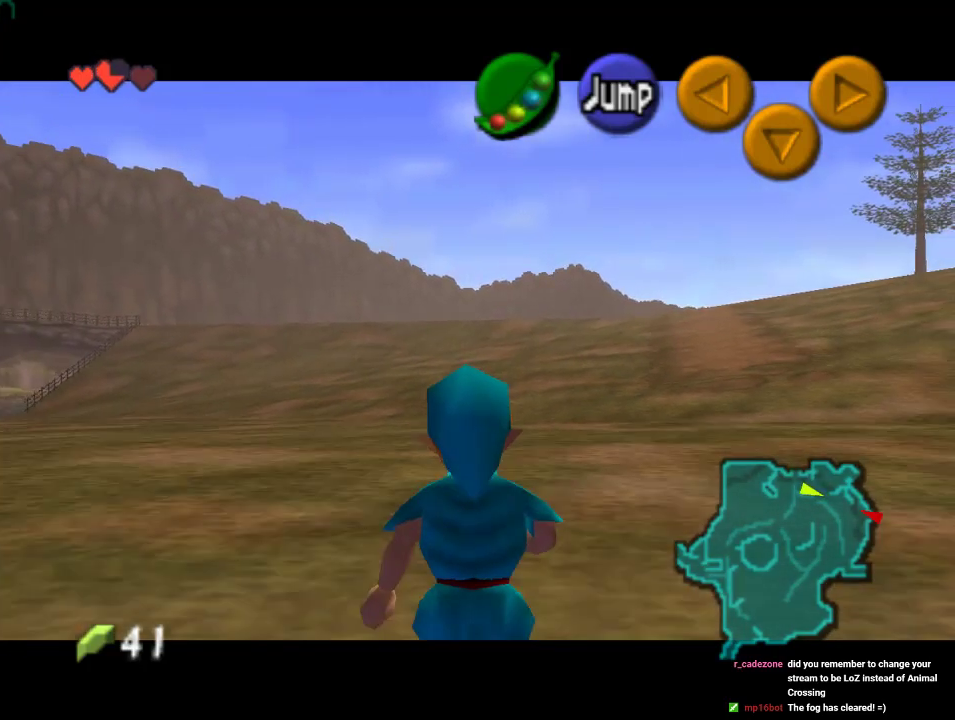
{"buttons": ["Z"], "left_stick": "down", "events": []}
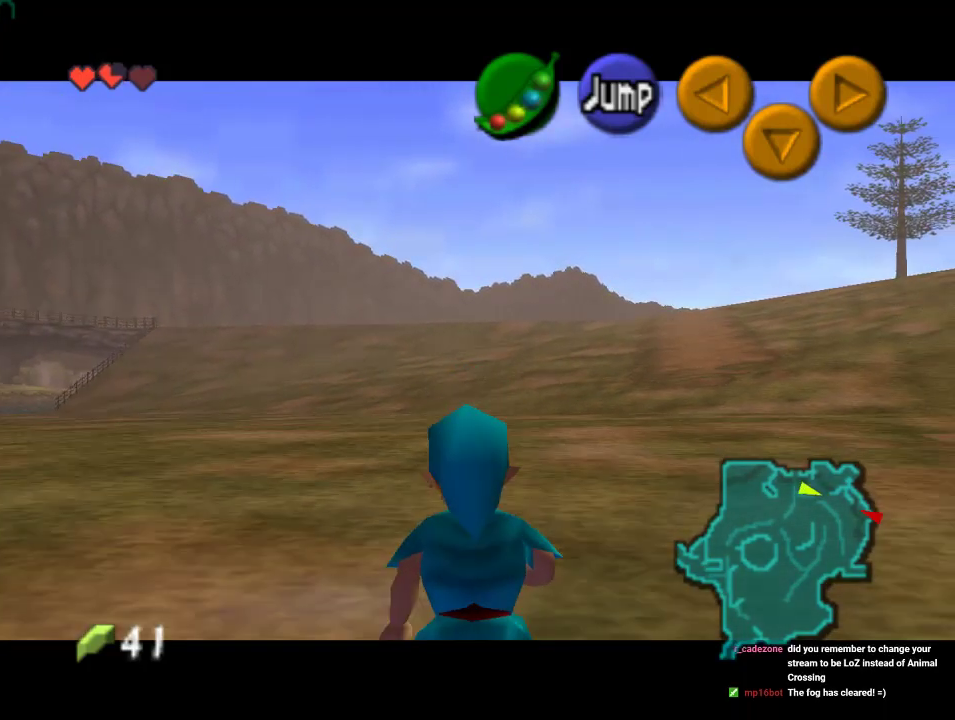
{"buttons": ["Z"], "left_stick": "down", "events": []}
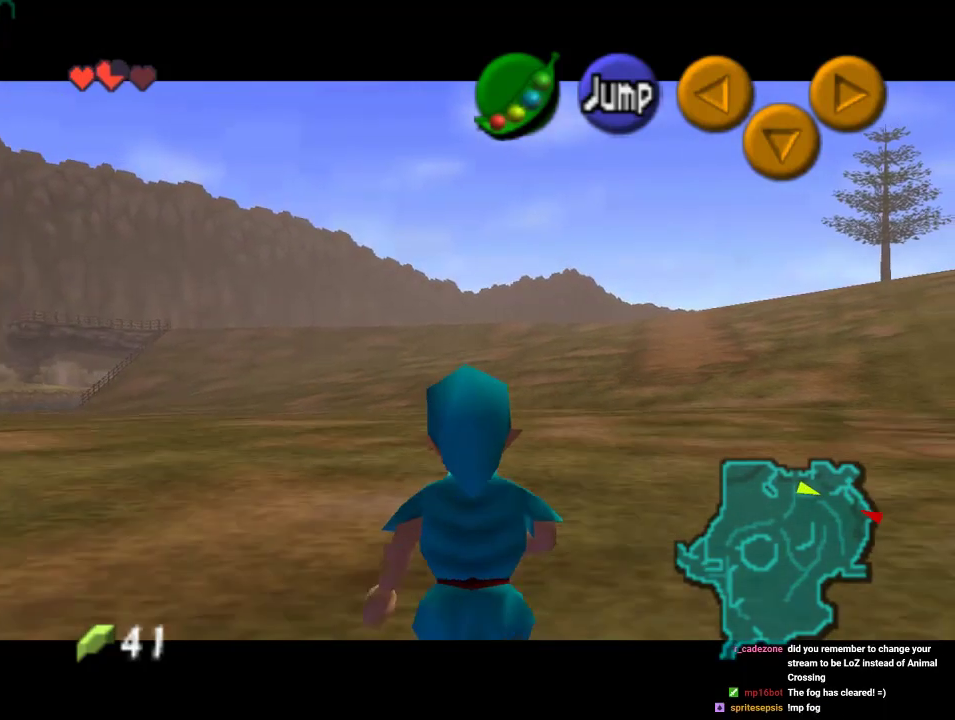
{"buttons": ["Z"], "left_stick": "down", "events": []}
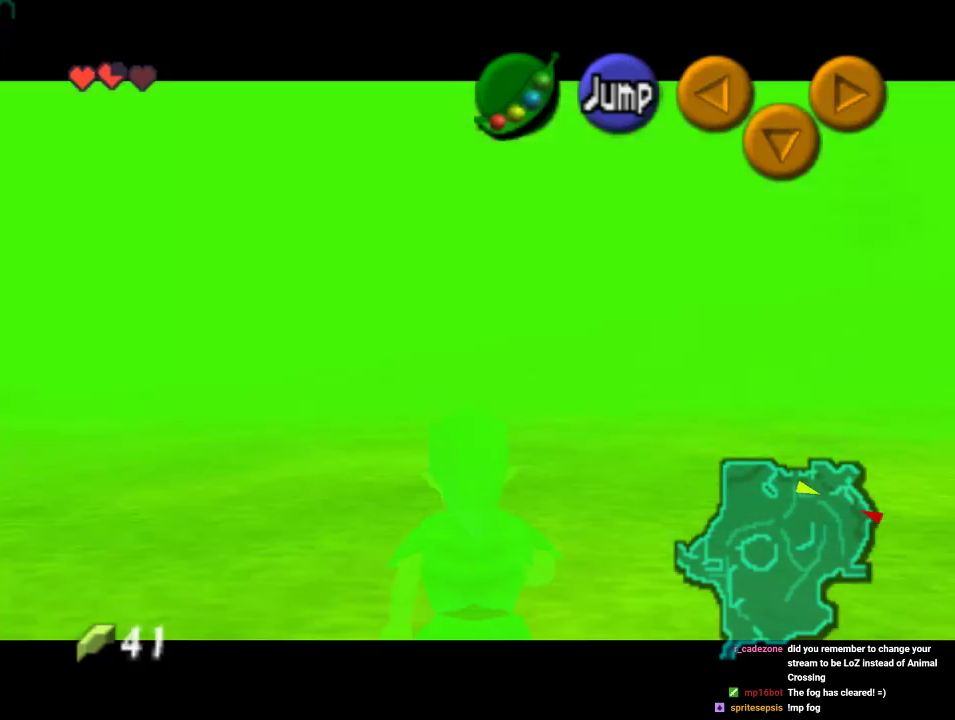
{"buttons": [], "left_stick": "center", "events": [[233, "Z", "up"], [367, "Z", "down"], [400, "left_stick", "center"], [467, "Z", "up"]]}
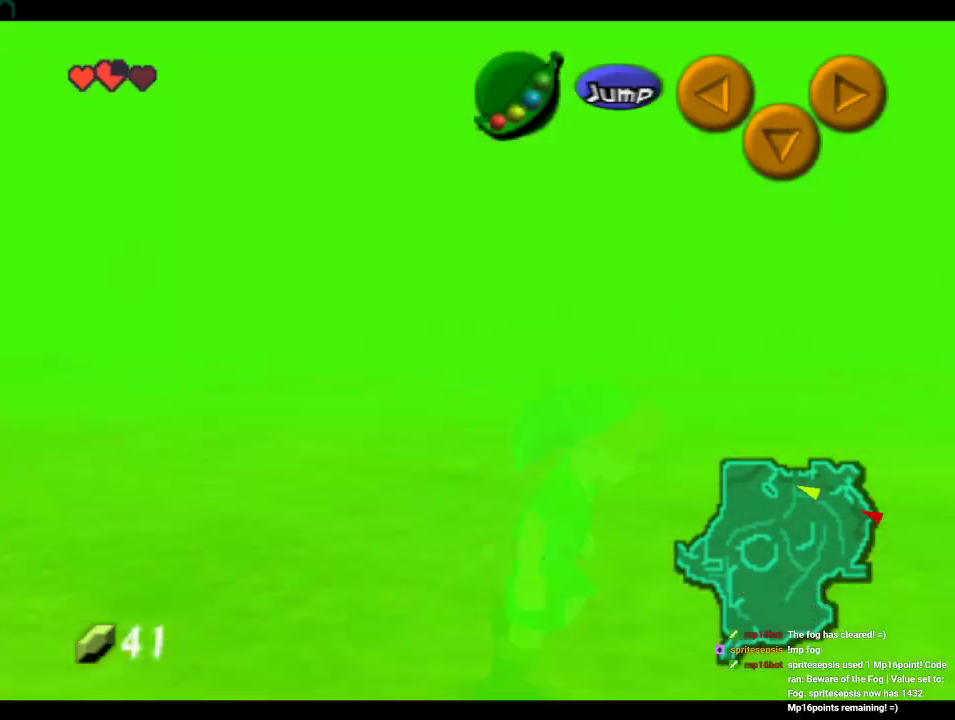
{"buttons": [], "left_stick": "up-left", "events": [[67, "left_stick", "up"], [267, "left_stick", "up-left"]]}
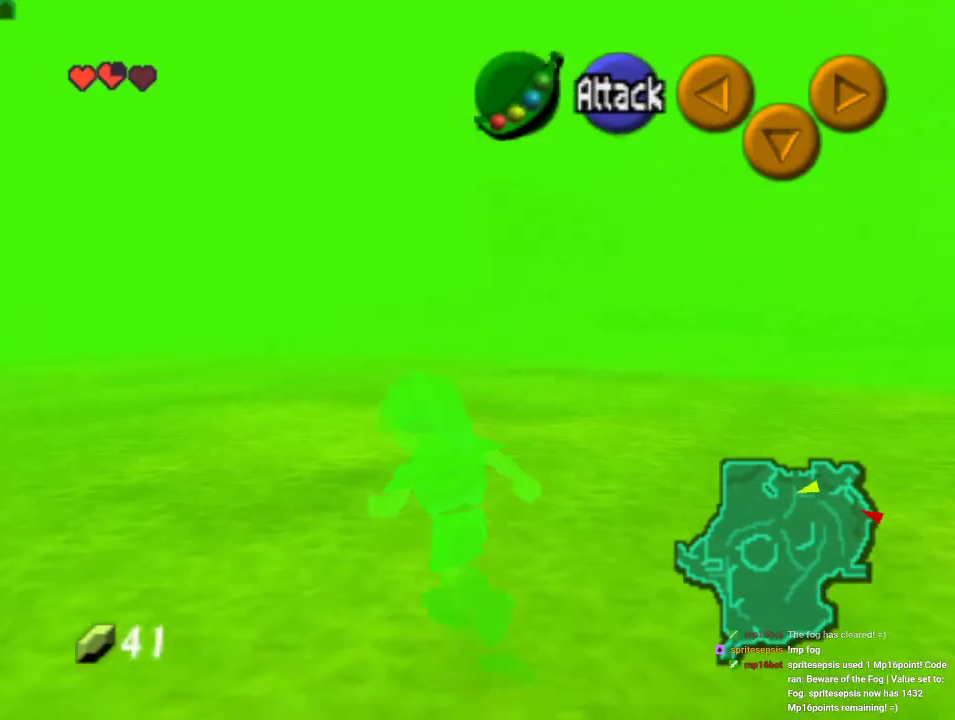
{"buttons": ["A"], "left_stick": "up", "events": [[67, "left_stick", "up"], [467, "A", "down"]]}
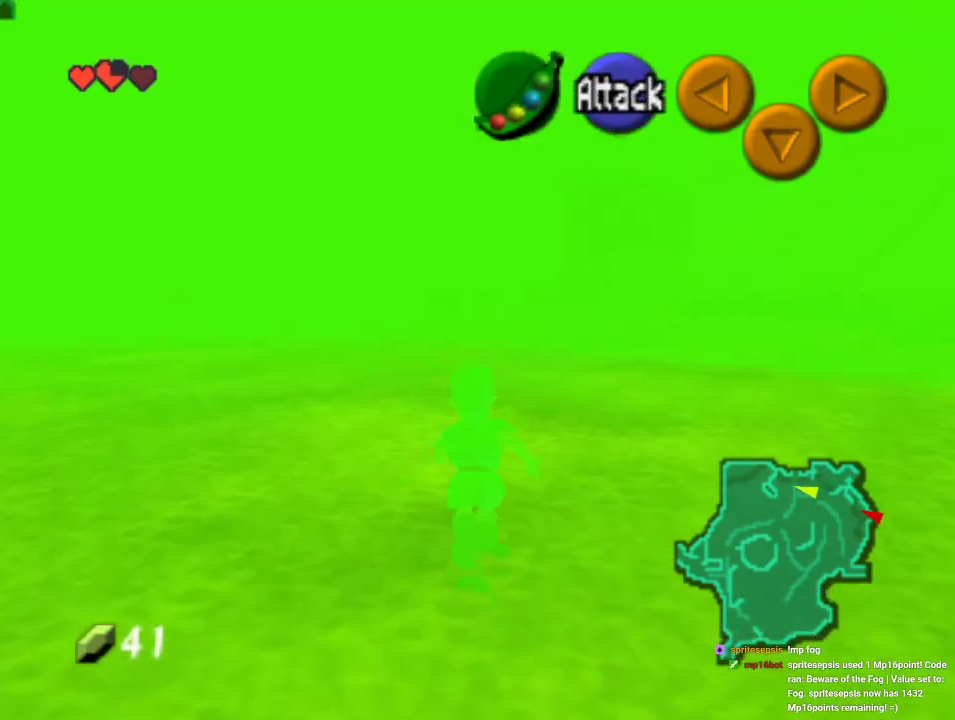
{"buttons": [], "left_stick": "up", "events": [[100, "A", "up"]]}
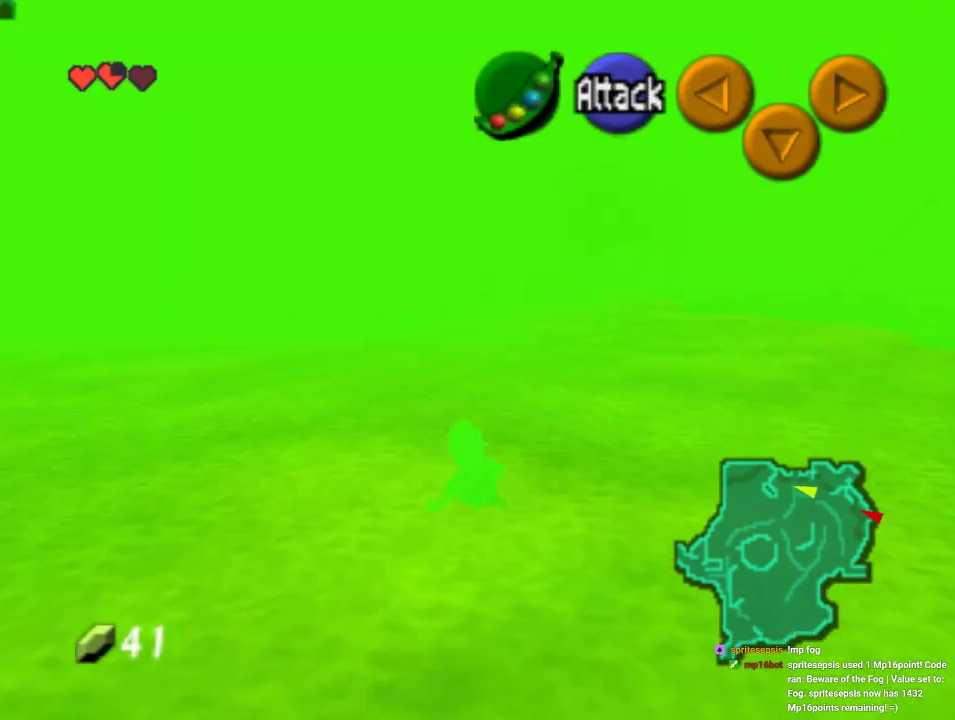
{"buttons": [], "left_stick": "up", "events": [[267, "A", "down"], [467, "A", "up"]]}
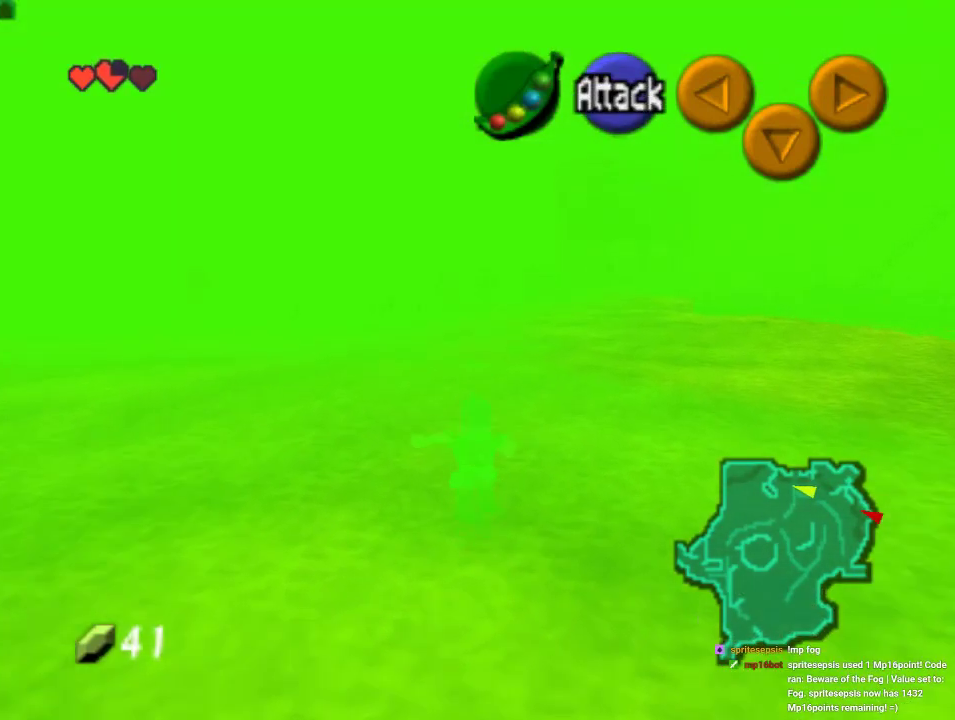
{"buttons": [], "left_stick": "up", "events": []}
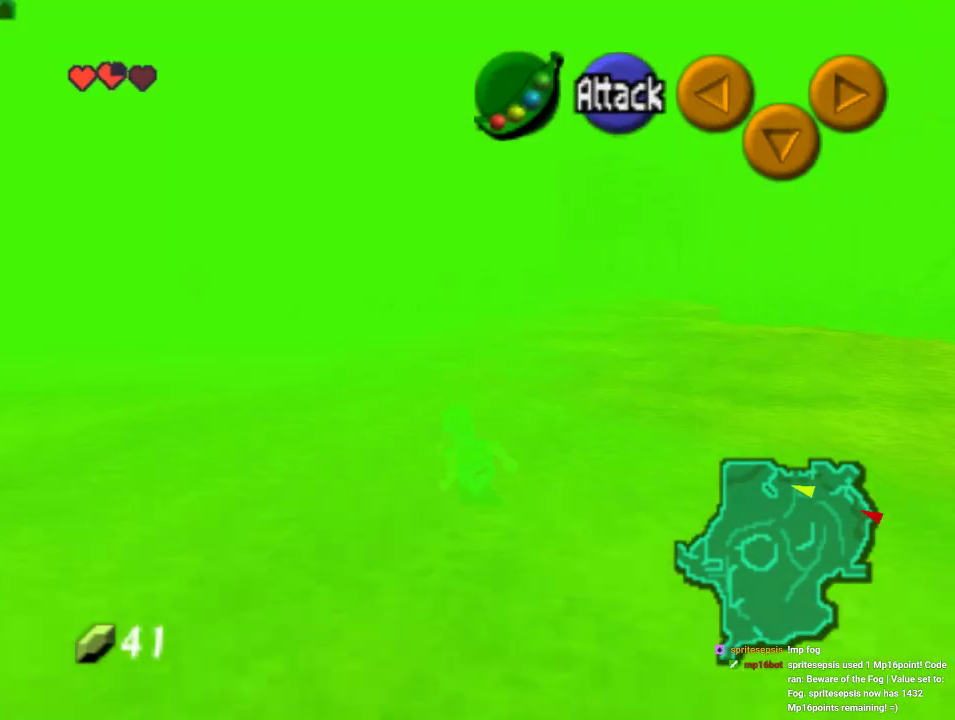
{"buttons": [], "left_stick": "up", "events": [[67, "A", "down"], [333, "A", "up"]]}
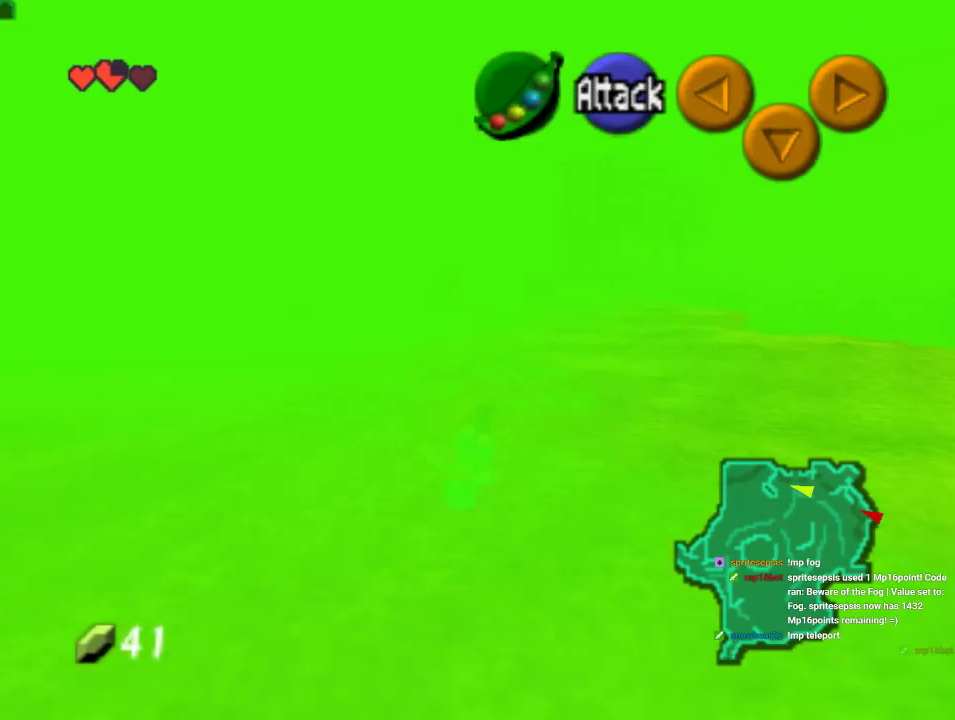
{"buttons": ["A"], "left_stick": "up", "events": [[400, "A", "down"]]}
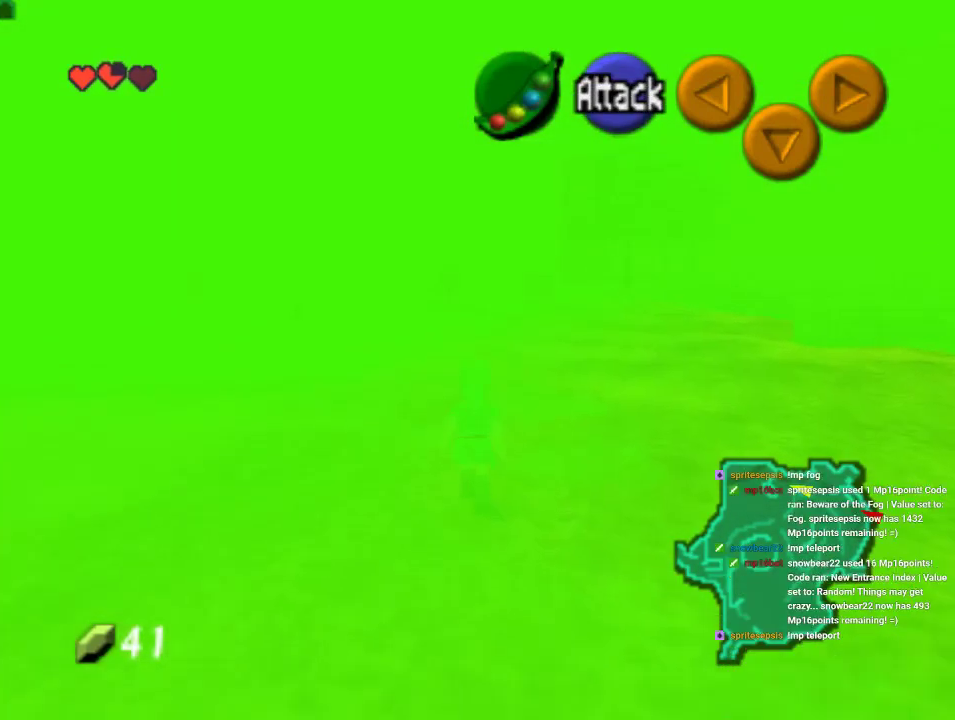
{"buttons": [], "left_stick": "up", "events": [[133, "A", "up"]]}
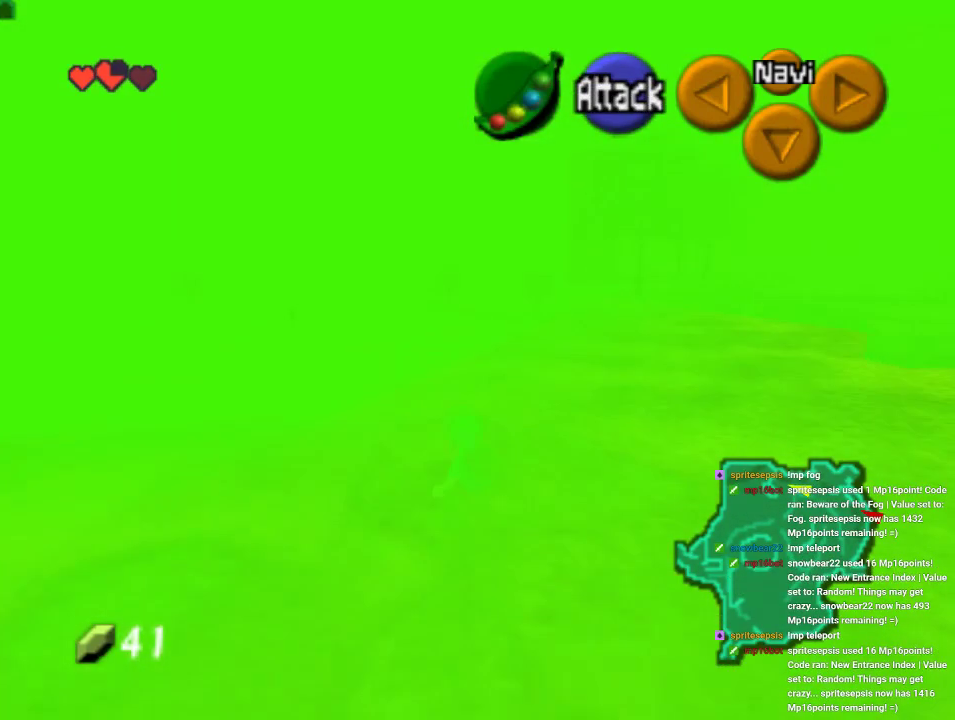
{"buttons": [], "left_stick": "up-right", "events": [[200, "left_stick", "up-right"]]}
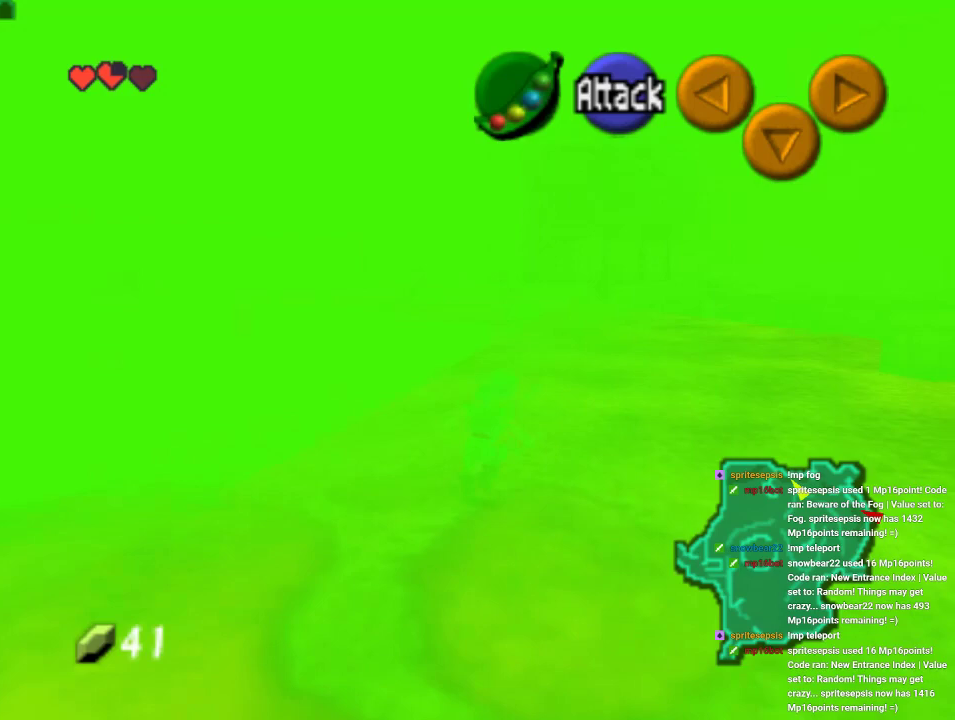
{"buttons": [], "left_stick": "up-right", "events": [[67, "A", "down"], [233, "A", "up"]]}